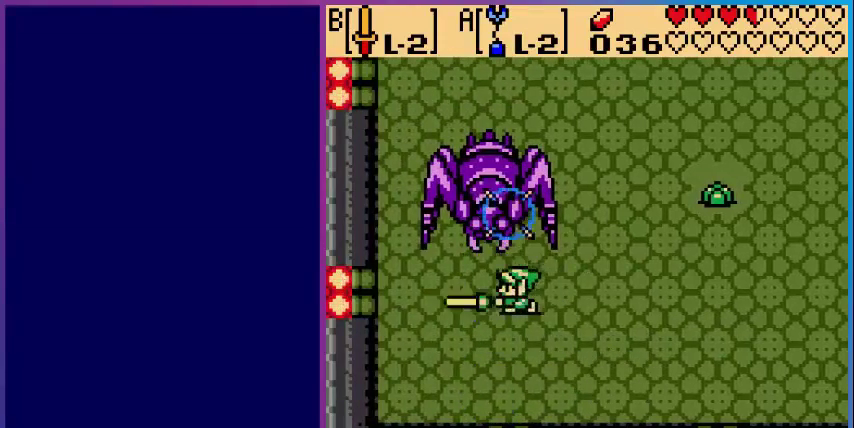
Gameplay with a controller (Nintendo layout); each line is a JSON object with the inputs held at the frame after it. "events" lists button and stick changes between this image and that frame as [ms after this image, input, new state], when the widget could be followed in between. Not read: L3 R3.
{"buttons": ["DPAD_DOWN"], "events": [[40, "B", "up"], [40, "DPAD_DOWN", "down"]]}
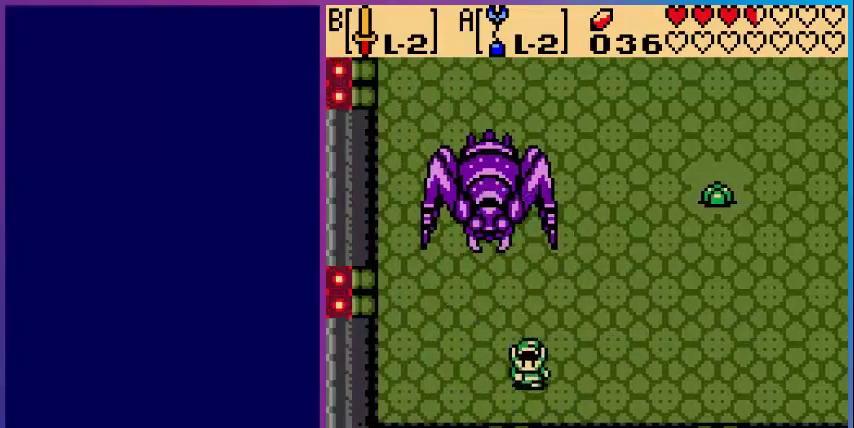
{"buttons": ["DPAD_RIGHT"], "events": [[80, "DPAD_RIGHT", "down"], [120, "DPAD_DOWN", "up"]]}
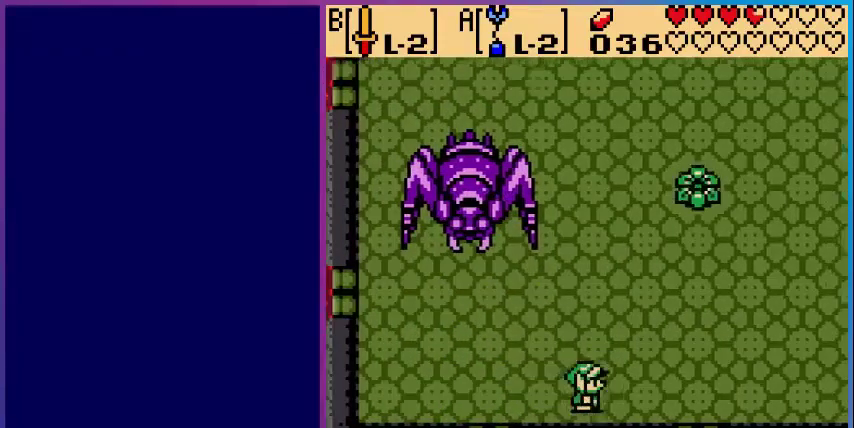
{"buttons": [], "events": [[320, "DPAD_RIGHT", "up"]]}
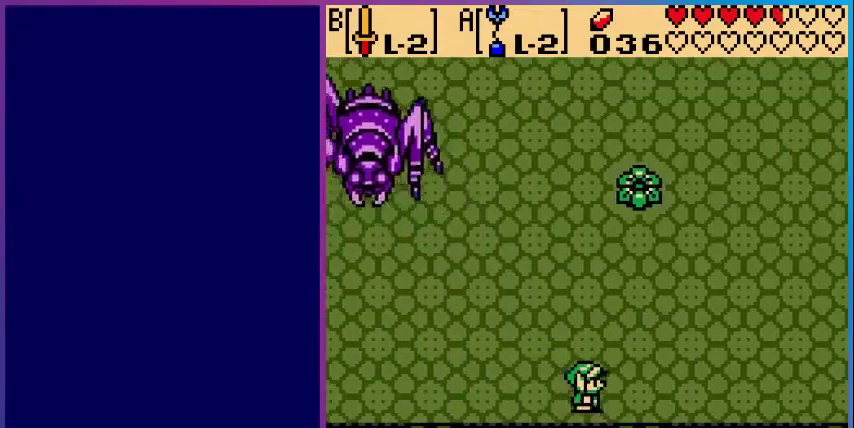
{"buttons": ["DPAD_UP"], "events": [[200, "DPAD_RIGHT", "down"], [360, "DPAD_UP", "down"], [440, "DPAD_RIGHT", "up"]]}
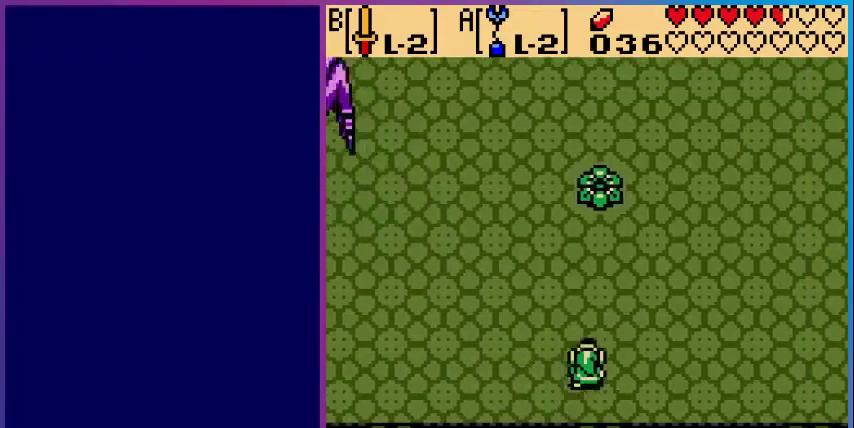
{"buttons": ["DPAD_UP"], "events": [[240, "DPAD_RIGHT", "down"], [400, "DPAD_RIGHT", "up"]]}
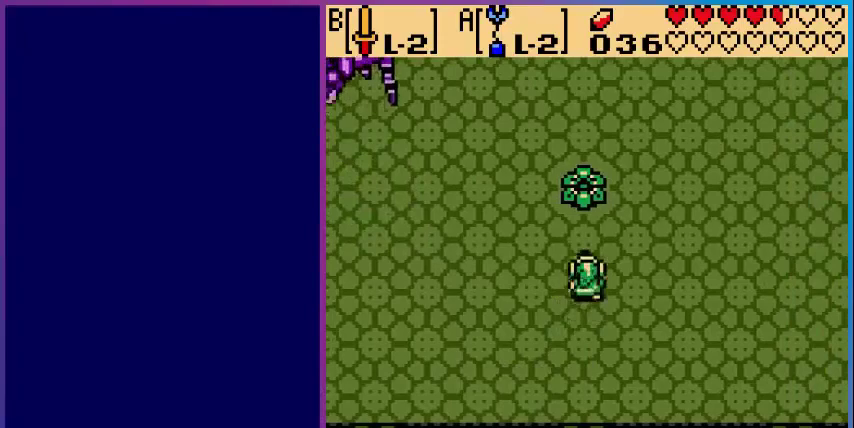
{"buttons": ["DPAD_UP"], "events": [[80, "B", "down"], [160, "DPAD_UP", "up"], [200, "B", "up"], [280, "DPAD_RIGHT", "down"], [280, "DPAD_UP", "down"], [360, "DPAD_RIGHT", "up"]]}
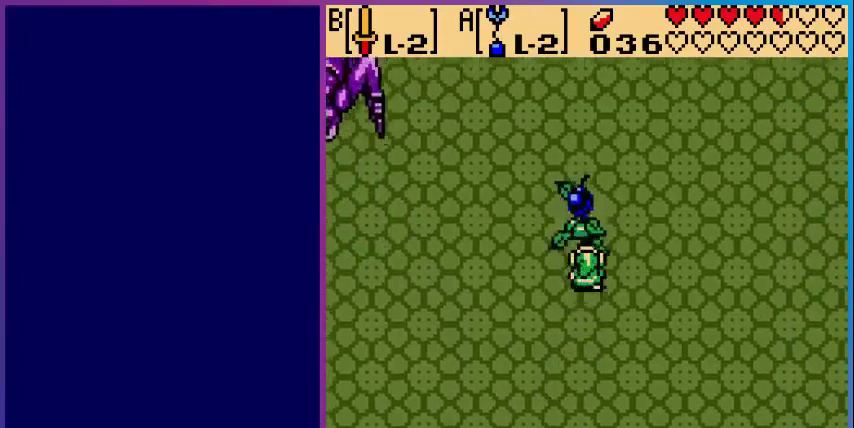
{"buttons": ["DPAD_DOWN"], "events": [[320, "DPAD_RIGHT", "down"], [360, "DPAD_RIGHT", "up"], [360, "DPAD_UP", "up"], [400, "DPAD_DOWN", "down"]]}
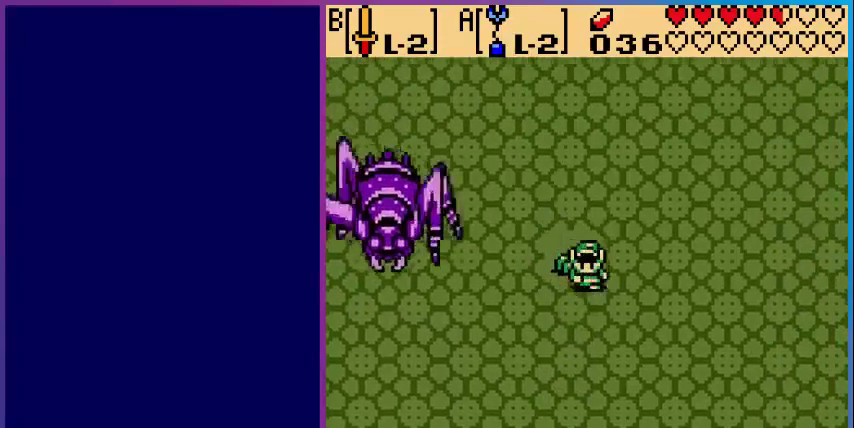
{"buttons": ["DPAD_DOWN", "DPAD_RIGHT"], "events": [[200, "DPAD_RIGHT", "down"]]}
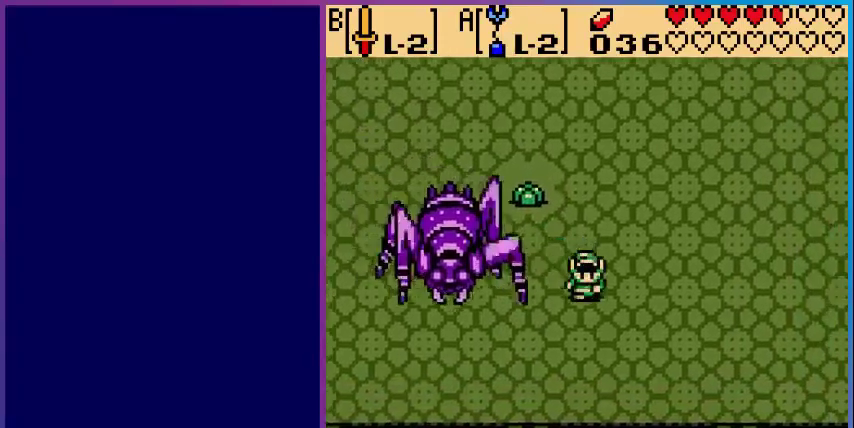
{"buttons": ["DPAD_RIGHT"], "events": [[200, "DPAD_DOWN", "up"]]}
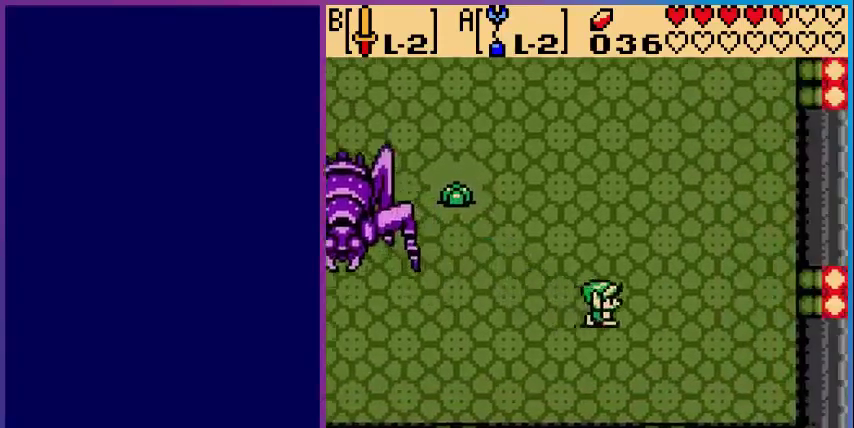
{"buttons": ["START"], "events": [[80, "DPAD_LEFT", "down"], [80, "DPAD_RIGHT", "up"], [400, "DPAD_LEFT", "up"], [480, "START", "down"]]}
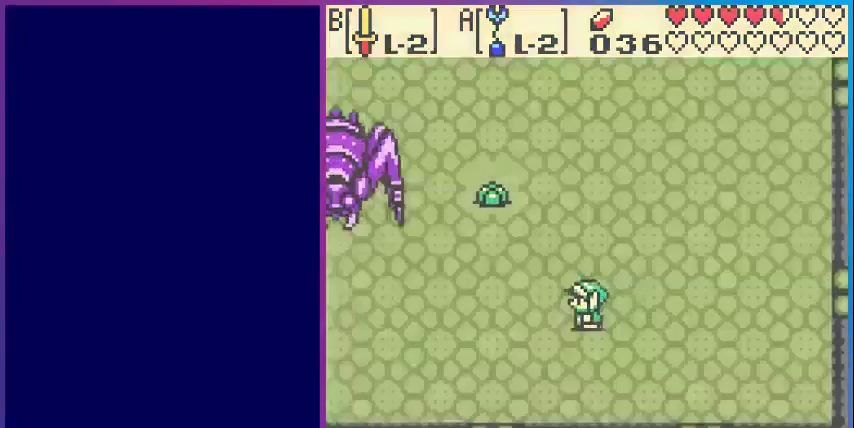
{"buttons": [], "events": [[80, "START", "up"]]}
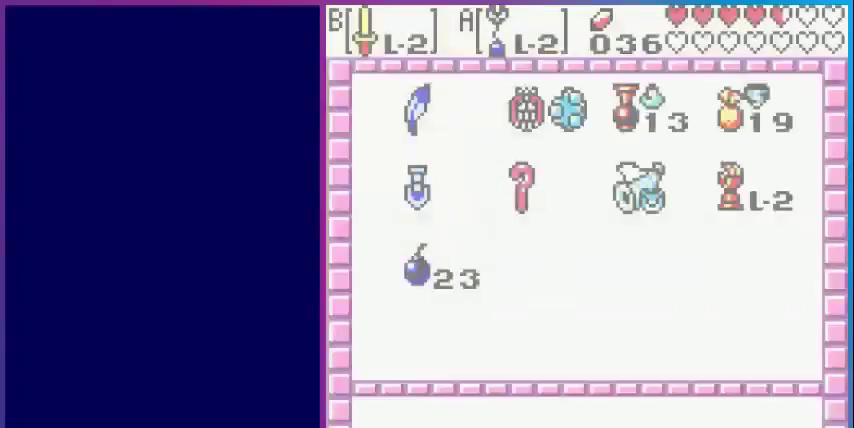
{"buttons": [], "events": []}
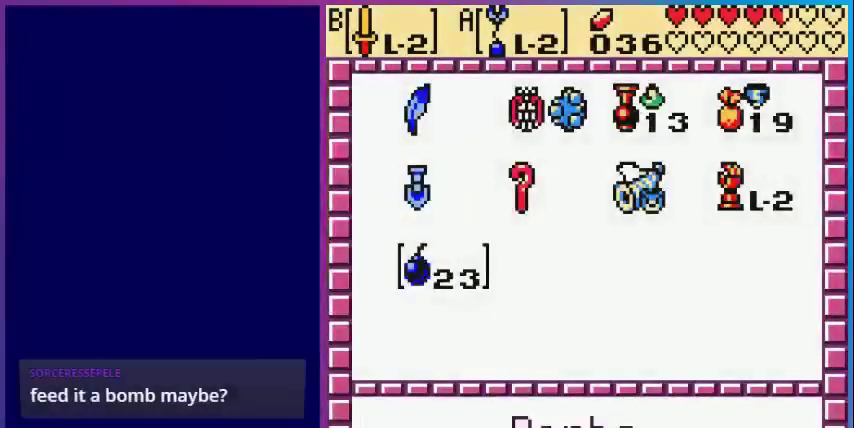
{"buttons": [], "events": [[120, "A", "down"], [240, "A", "up"], [240, "START", "down"], [400, "START", "up"]]}
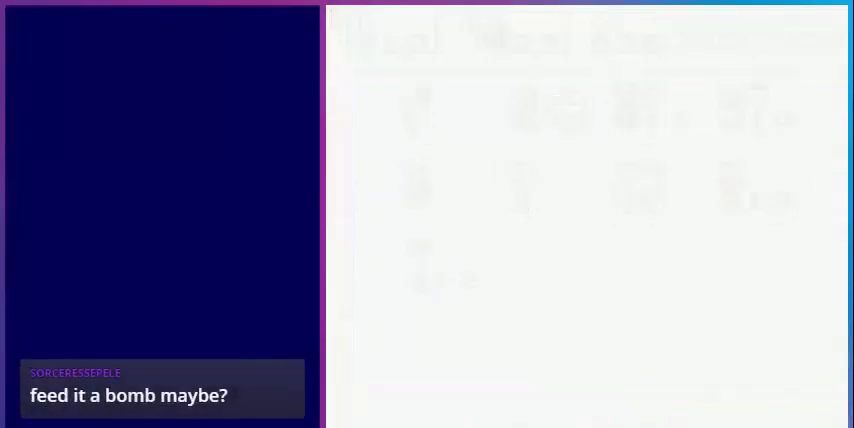
{"buttons": ["DPAD_DOWN", "DPAD_LEFT"], "events": [[400, "DPAD_DOWN", "down"], [440, "DPAD_LEFT", "down"]]}
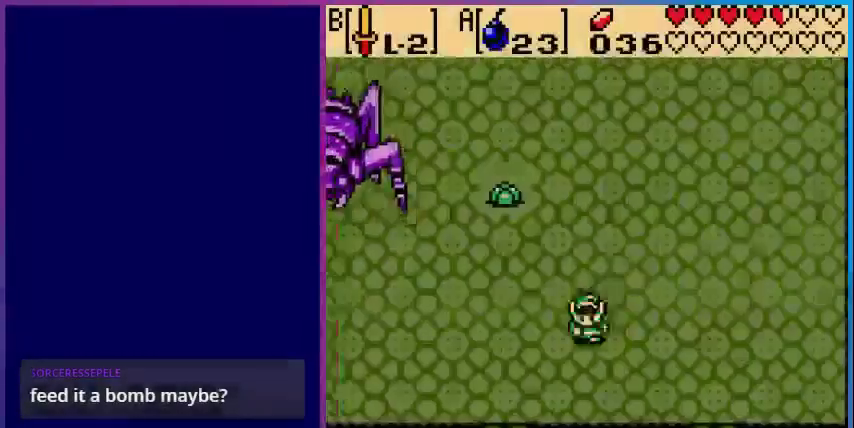
{"buttons": ["DPAD_LEFT"], "events": [[240, "DPAD_DOWN", "up"]]}
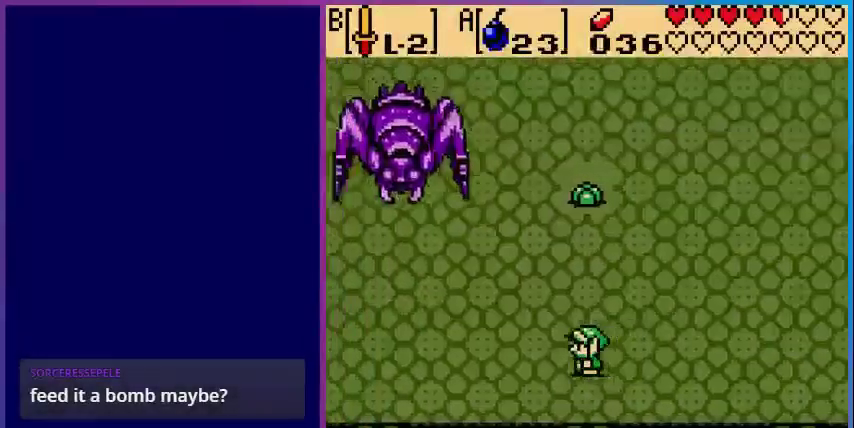
{"buttons": ["DPAD_DOWN"], "events": [[240, "DPAD_DOWN", "down"], [240, "DPAD_LEFT", "up"]]}
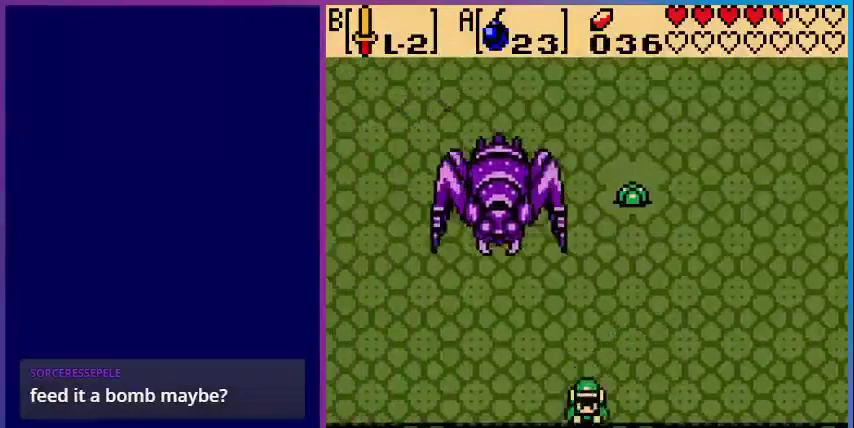
{"buttons": ["DPAD_RIGHT"], "events": [[120, "DPAD_DOWN", "up"], [120, "DPAD_RIGHT", "down"]]}
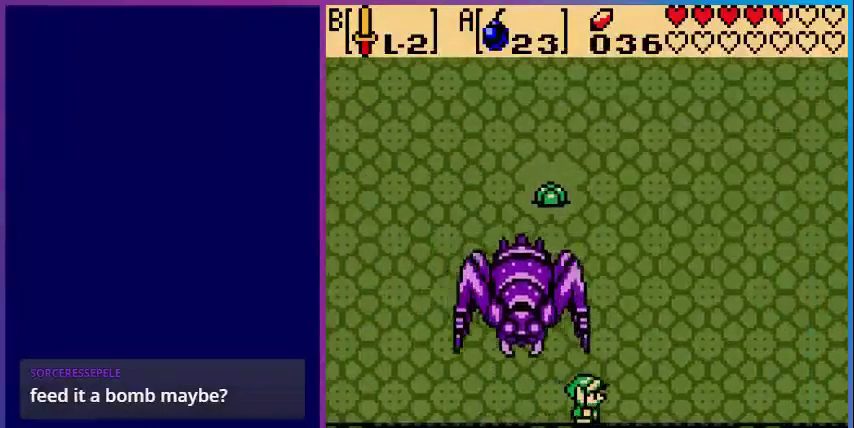
{"buttons": ["DPAD_RIGHT"], "events": []}
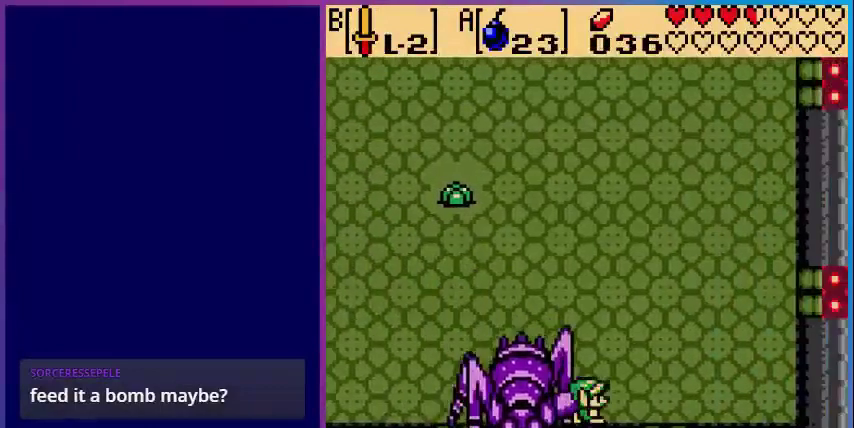
{"buttons": ["DPAD_UP", "DPAD_RIGHT"], "events": [[480, "DPAD_UP", "down"]]}
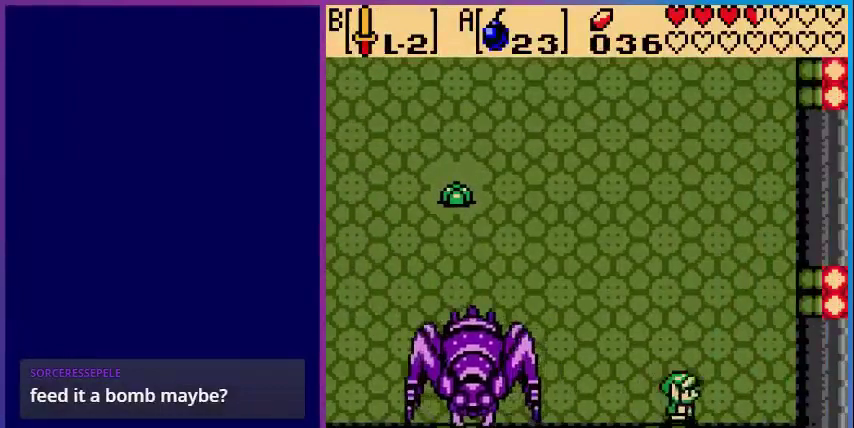
{"buttons": ["DPAD_UP"], "events": [[200, "DPAD_UP", "up"], [440, "DPAD_UP", "down"], [480, "DPAD_RIGHT", "up"]]}
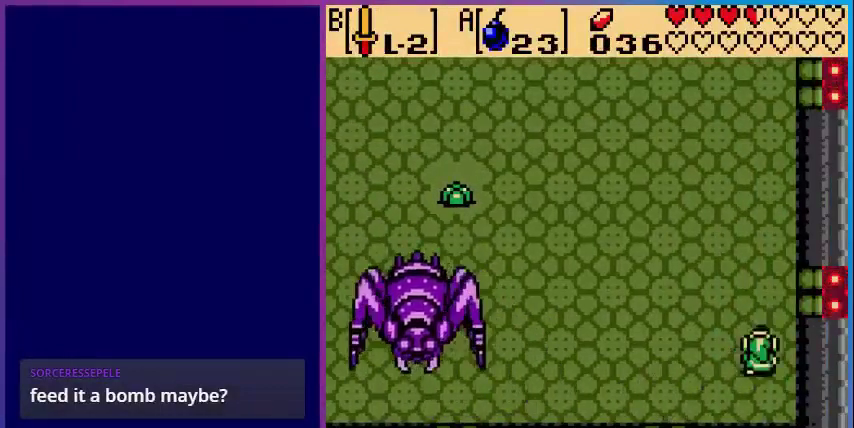
{"buttons": ["DPAD_DOWN"], "events": [[520, "DPAD_DOWN", "down"], [520, "DPAD_UP", "up"]]}
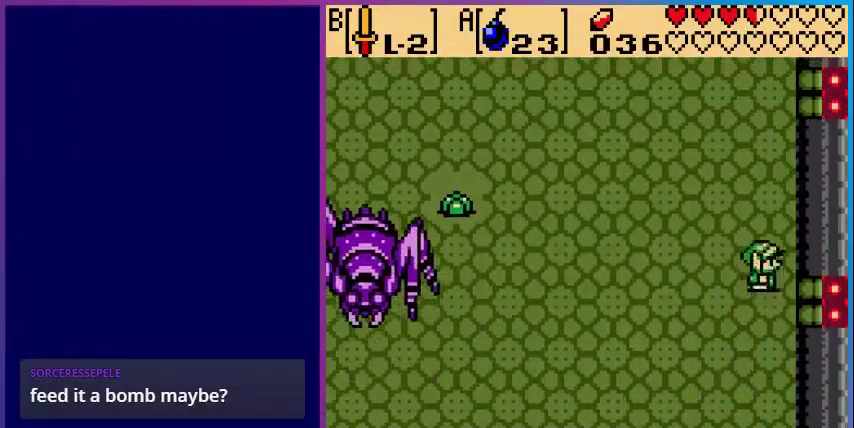
{"buttons": ["DPAD_DOWN", "DPAD_LEFT"], "events": [[480, "DPAD_LEFT", "down"]]}
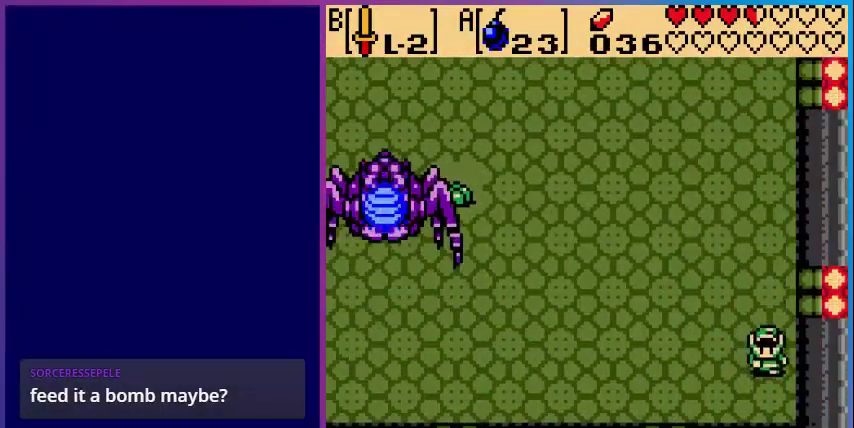
{"buttons": ["DPAD_LEFT"], "events": [[80, "DPAD_DOWN", "up"], [280, "A", "down"], [280, "DPAD_LEFT", "up"], [400, "DPAD_LEFT", "down"], [480, "A", "up"]]}
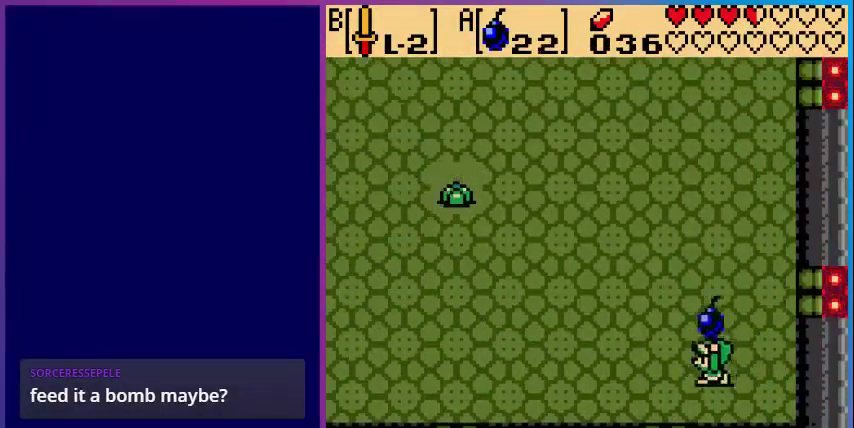
{"buttons": ["DPAD_LEFT"], "events": []}
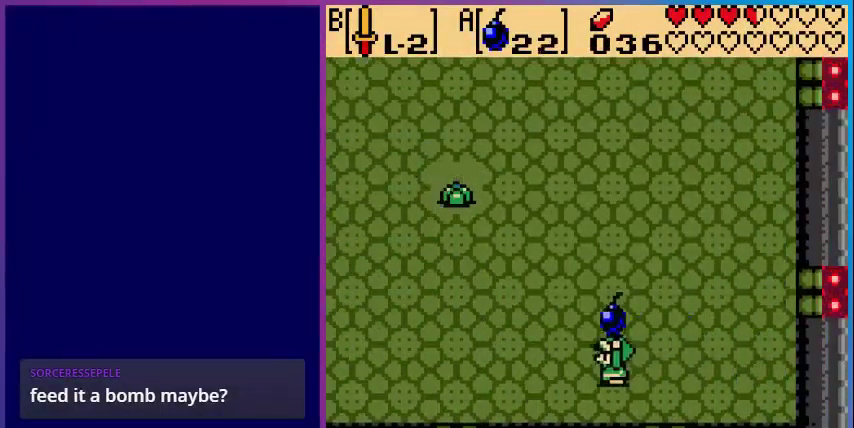
{"buttons": ["DPAD_UP", "DPAD_LEFT"], "events": [[40, "A", "down"], [200, "A", "up"], [520, "DPAD_UP", "down"]]}
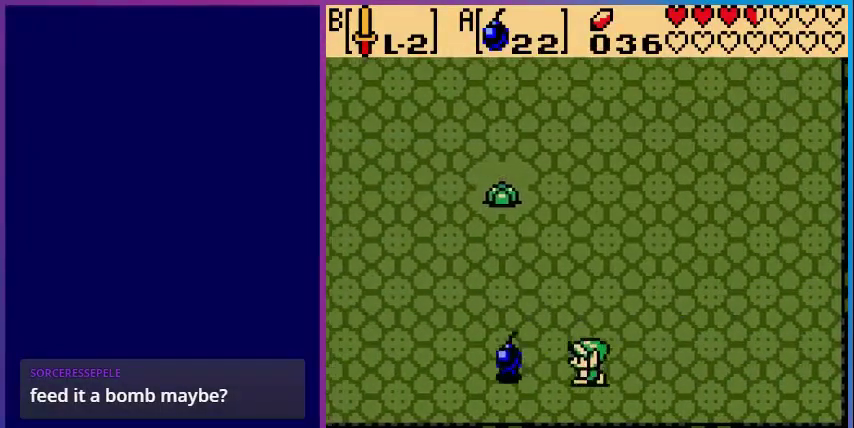
{"buttons": ["DPAD_UP"], "events": [[40, "DPAD_LEFT", "up"], [80, "DPAD_LEFT", "down"], [200, "DPAD_LEFT", "up"]]}
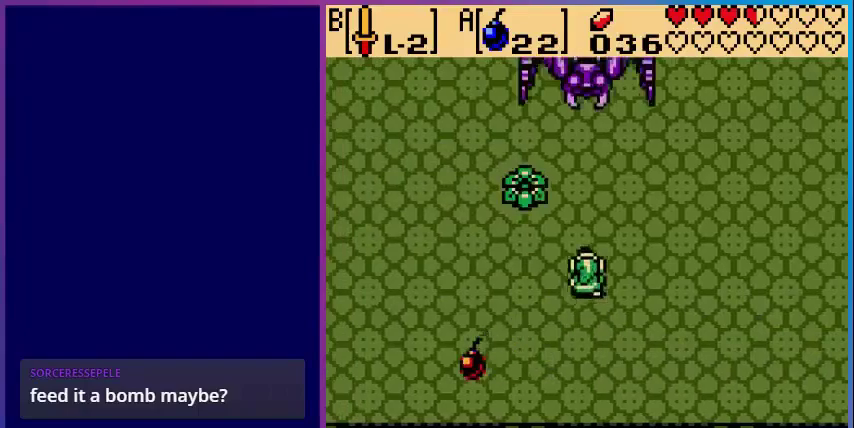
{"buttons": ["DPAD_UP", "DPAD_LEFT"], "events": [[40, "DPAD_LEFT", "down"]]}
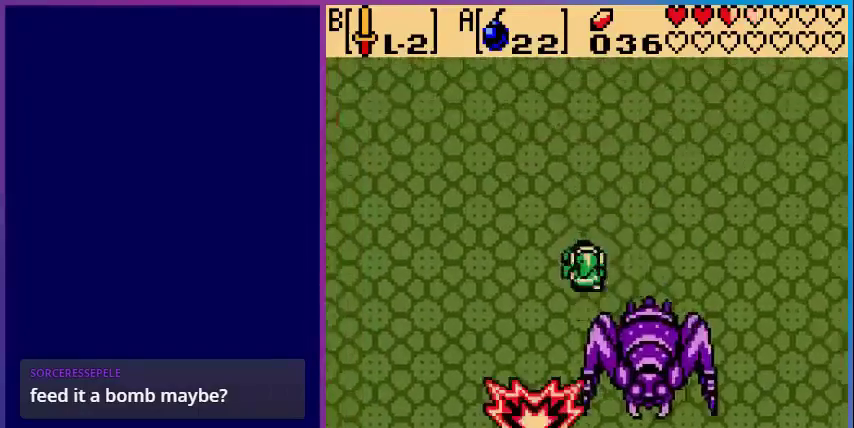
{"buttons": ["DPAD_LEFT"], "events": [[120, "DPAD_UP", "up"]]}
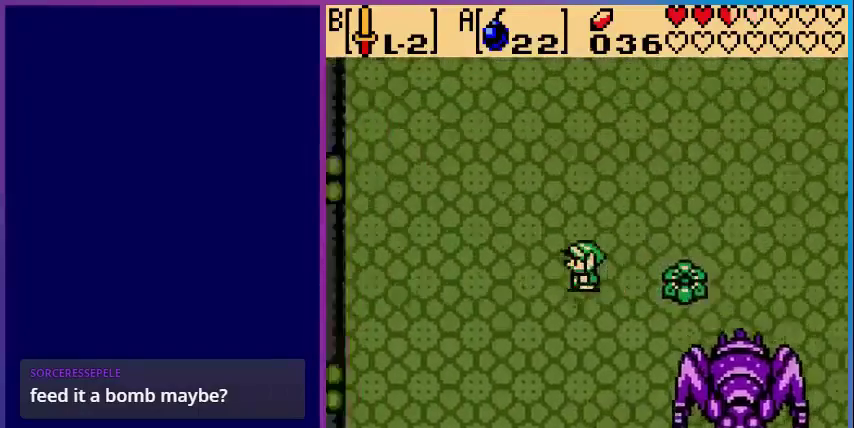
{"buttons": ["DPAD_DOWN"], "events": [[40, "DPAD_DOWN", "down"], [360, "DPAD_LEFT", "up"]]}
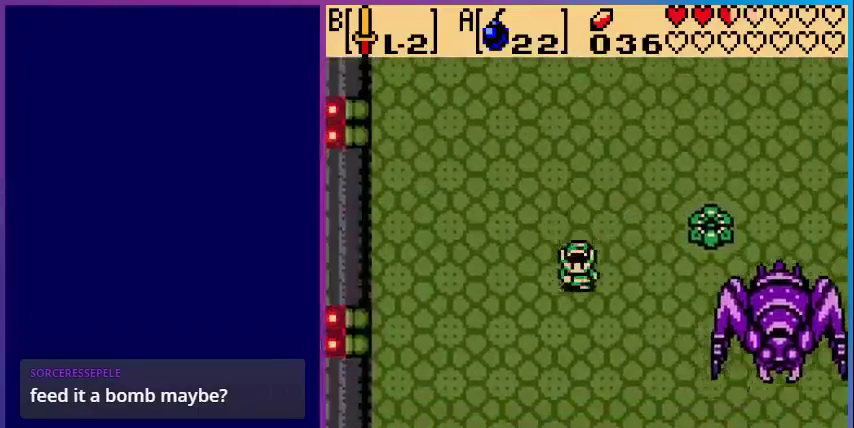
{"buttons": ["DPAD_DOWN", "DPAD_LEFT"], "events": [[200, "DPAD_LEFT", "down"]]}